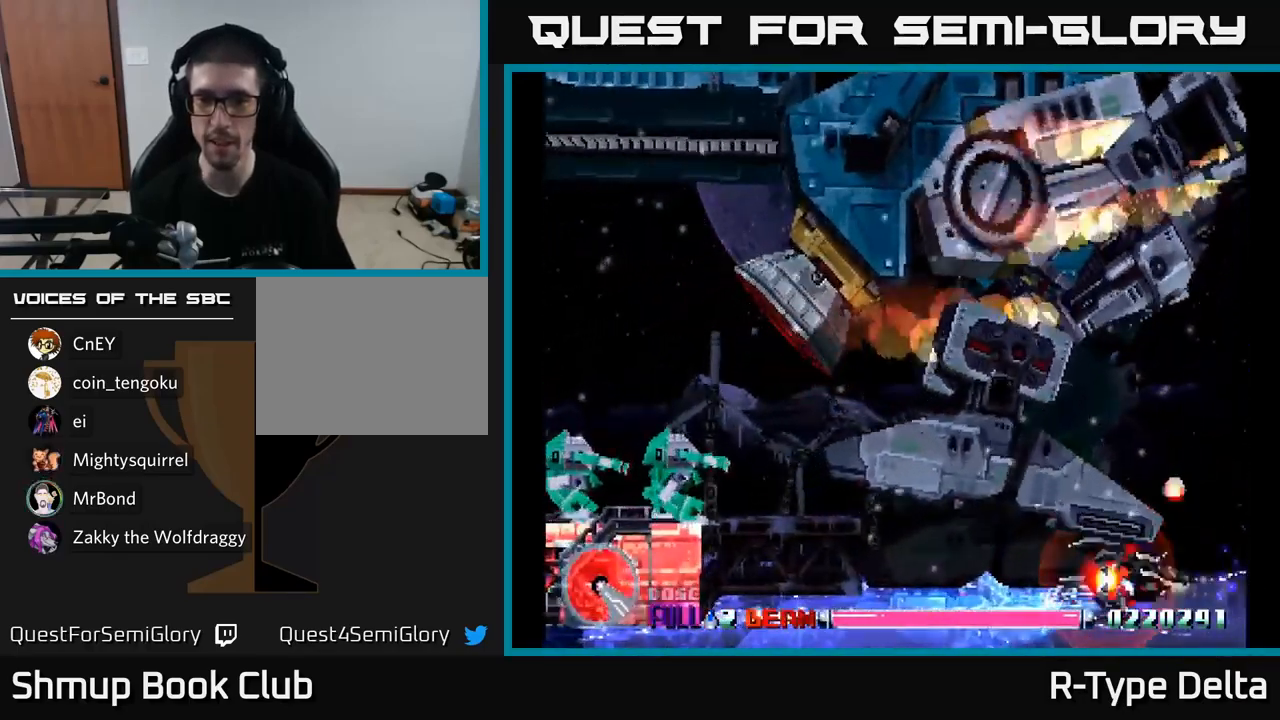
Gameplay with a controller (Xbox layout); each line is a JSON object with the inputs held at the frame after it. "events" lists button and stick changes between this image and that frame as [ms after this image, input, new state], when the widget could be followed in between. Not read: left_stick.
{"buttons": ["X", "DPAD_LEFT"], "right_stick": "center", "events": [[134, "DPAD_DOWN", "up"]]}
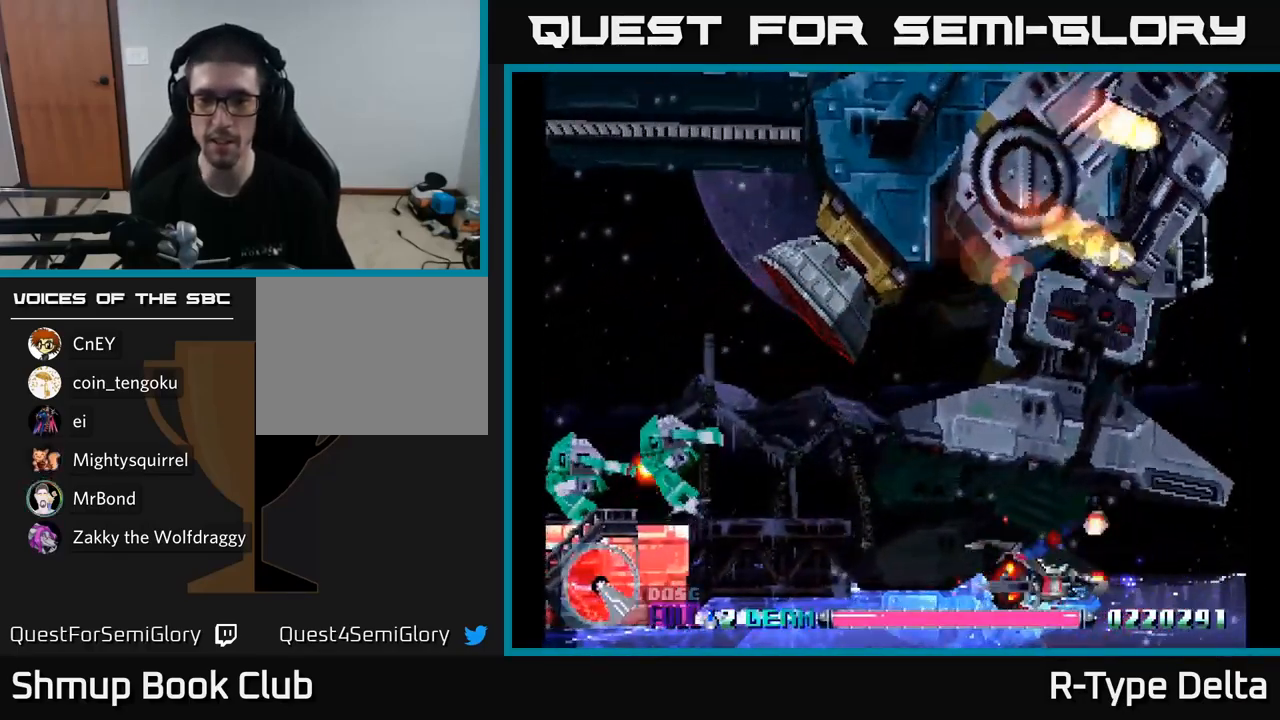
{"buttons": ["X", "DPAD_UP", "DPAD_LEFT"], "right_stick": "center", "events": [[450, "DPAD_UP", "down"]]}
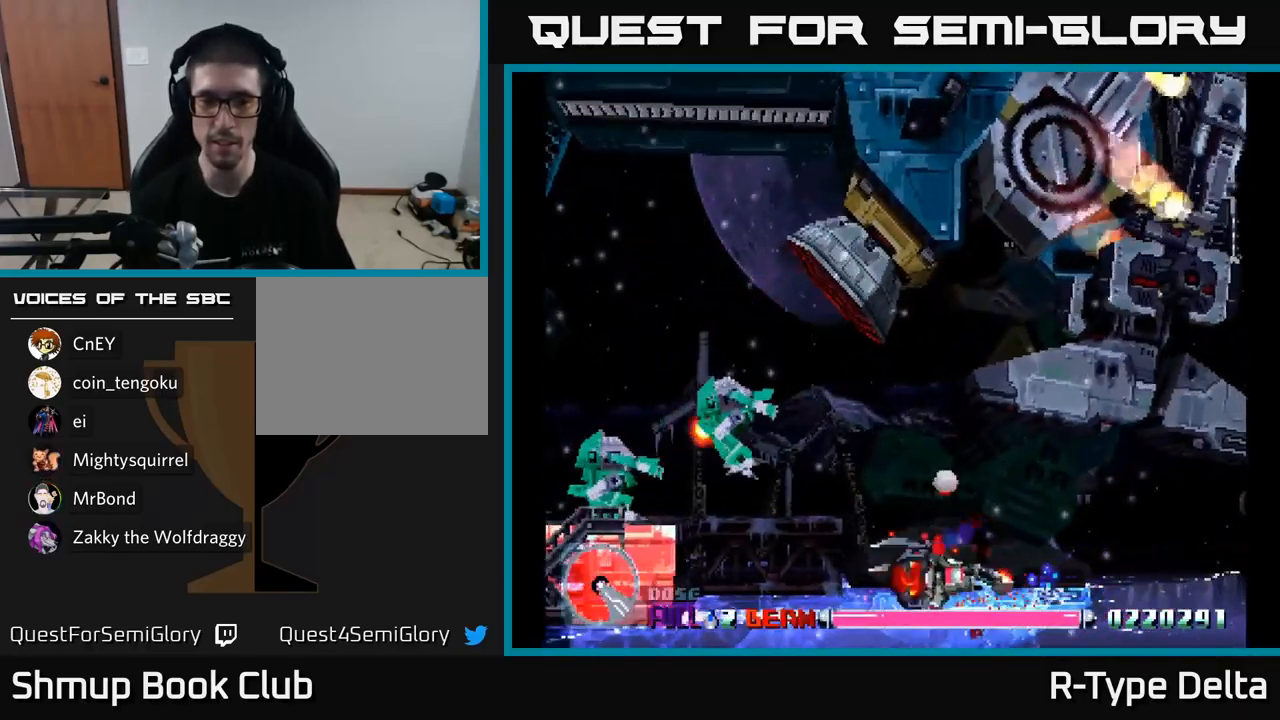
{"buttons": ["X", "DPAD_UP", "DPAD_LEFT"], "right_stick": "center", "events": []}
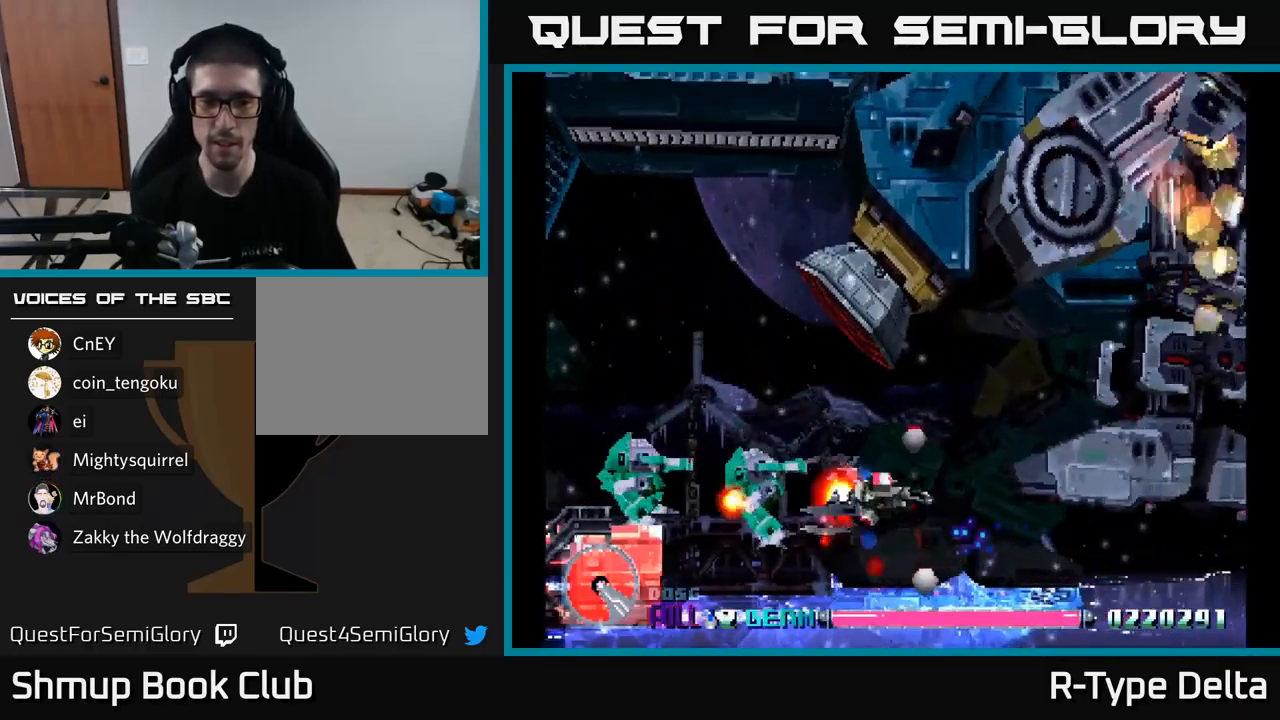
{"buttons": ["X", "DPAD_LEFT"], "right_stick": "center", "events": [[17, "DPAD_UP", "up"]]}
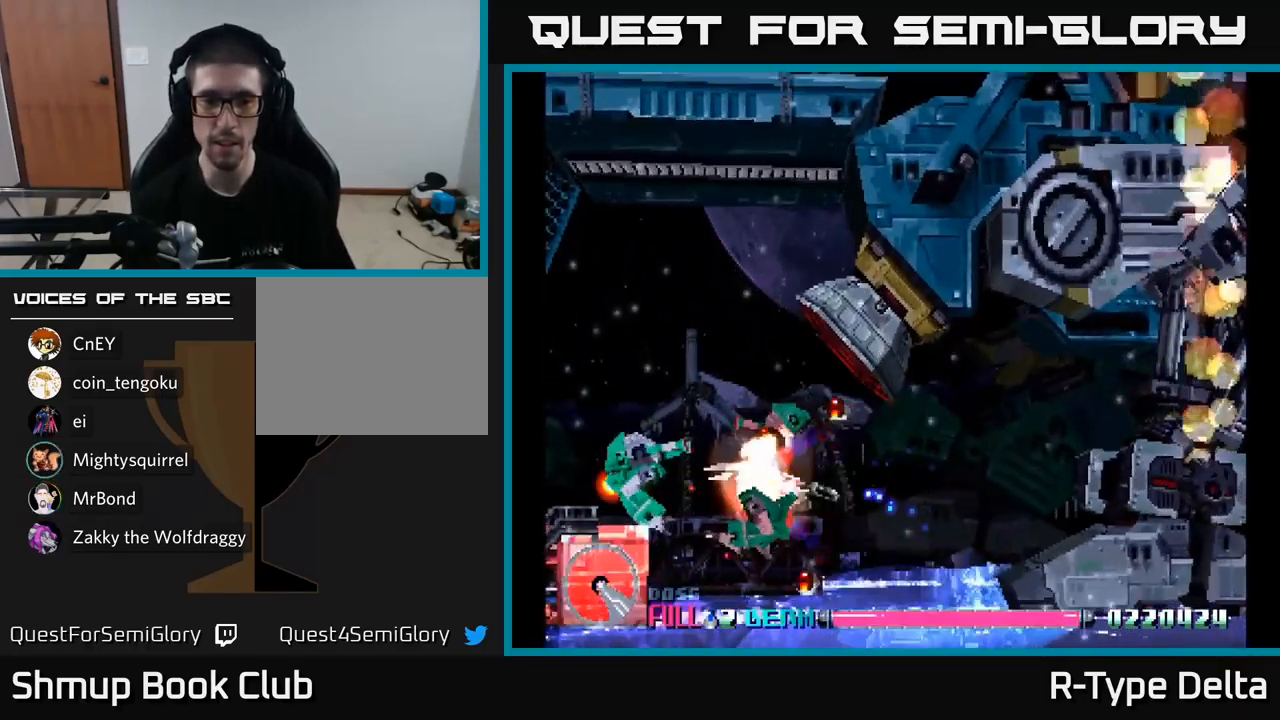
{"buttons": ["X", "DPAD_UP"], "right_stick": "center", "events": [[134, "DPAD_UP", "down"], [316, "A", "down"], [416, "DPAD_LEFT", "up"], [483, "A", "up"]]}
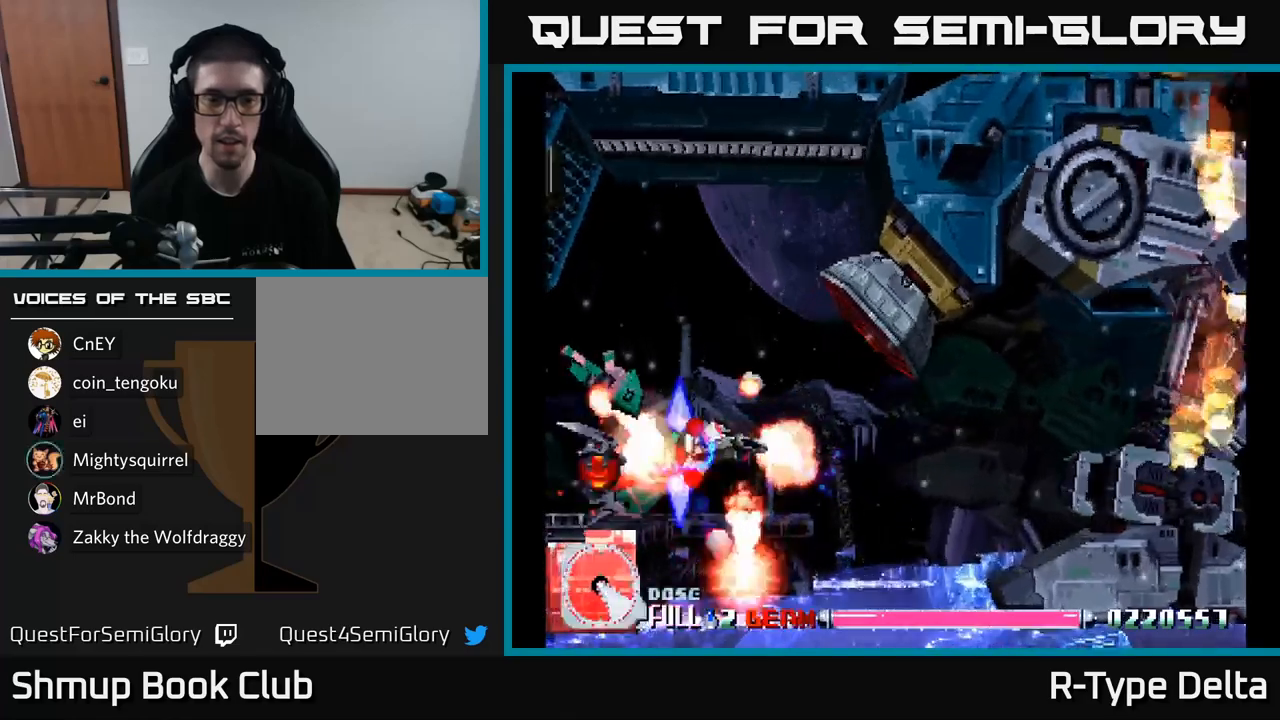
{"buttons": ["X", "DPAD_LEFT"], "right_stick": "center", "events": [[50, "DPAD_LEFT", "down"], [450, "DPAD_UP", "up"]]}
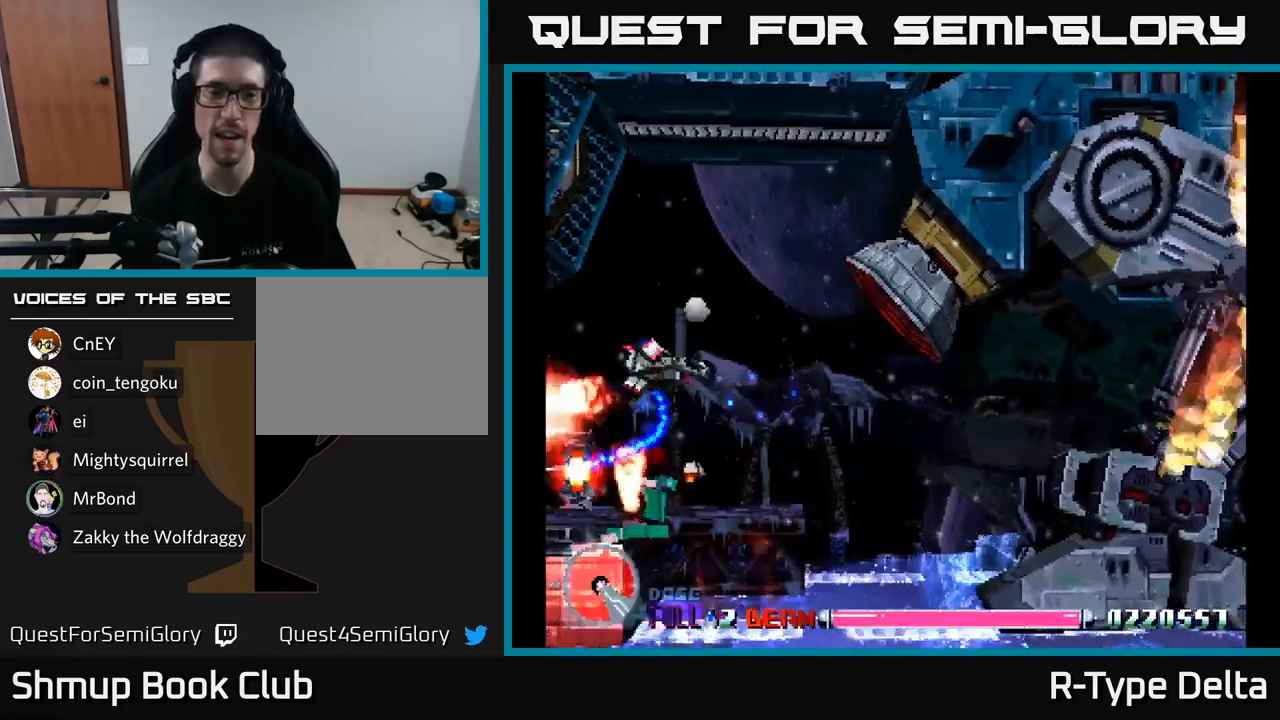
{"buttons": ["X", "DPAD_DOWN"], "right_stick": "center", "events": [[366, "DPAD_DOWN", "down"], [433, "DPAD_LEFT", "up"]]}
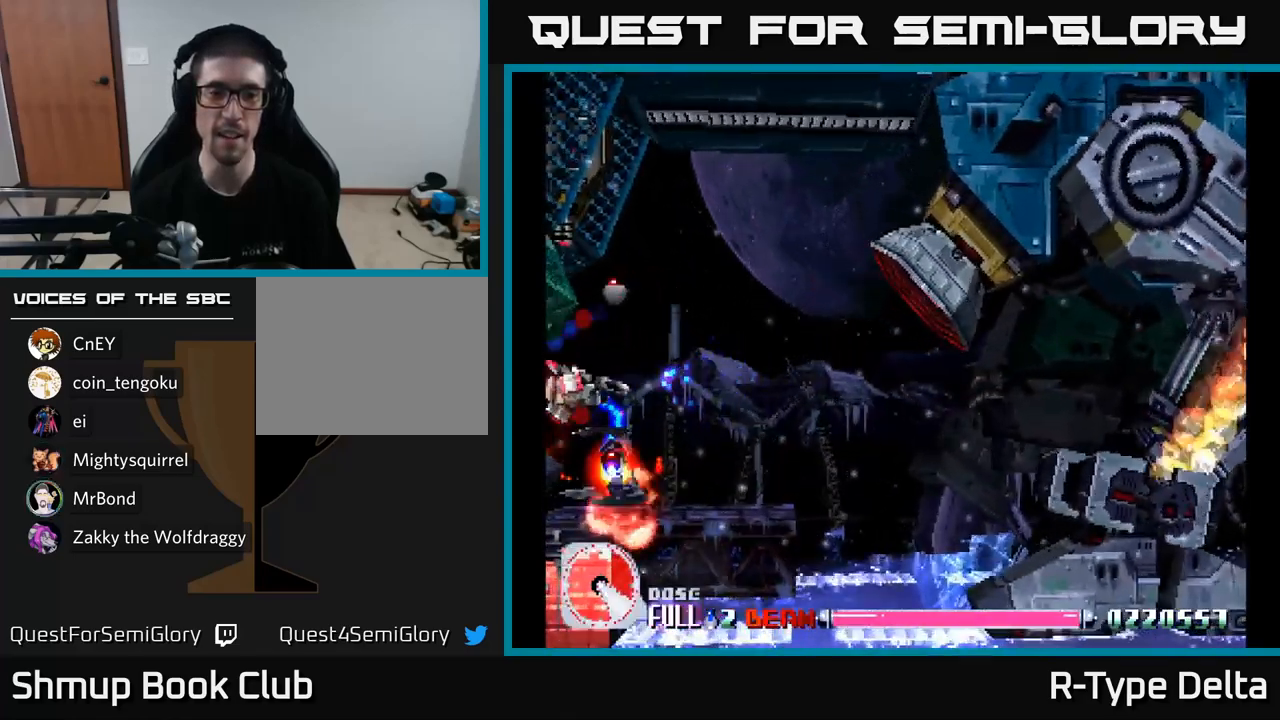
{"buttons": ["X", "DPAD_UP", "DPAD_RIGHT"], "right_stick": "center", "events": [[166, "DPAD_RIGHT", "down"], [266, "DPAD_DOWN", "up"], [500, "DPAD_UP", "down"]]}
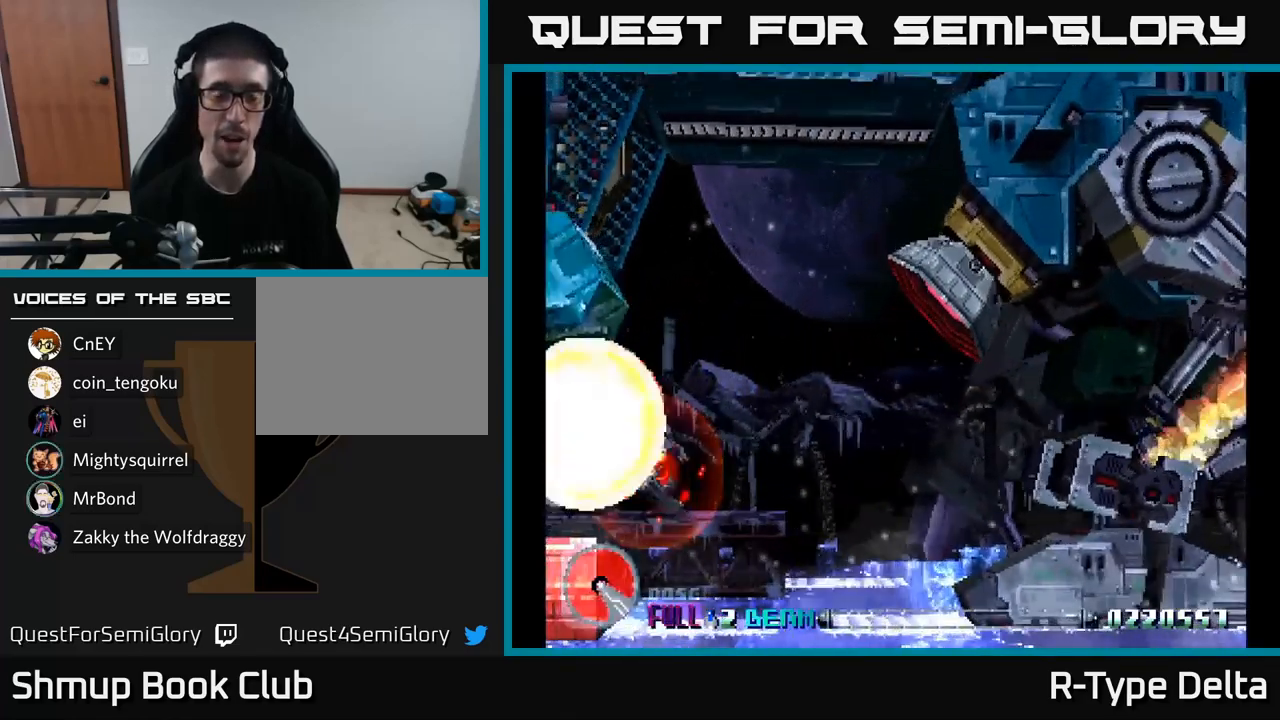
{"buttons": [], "right_stick": "center", "events": [[50, "DPAD_UP", "up"], [283, "DPAD_RIGHT", "up"], [350, "X", "up"], [366, "X", "down"], [400, "X", "up"]]}
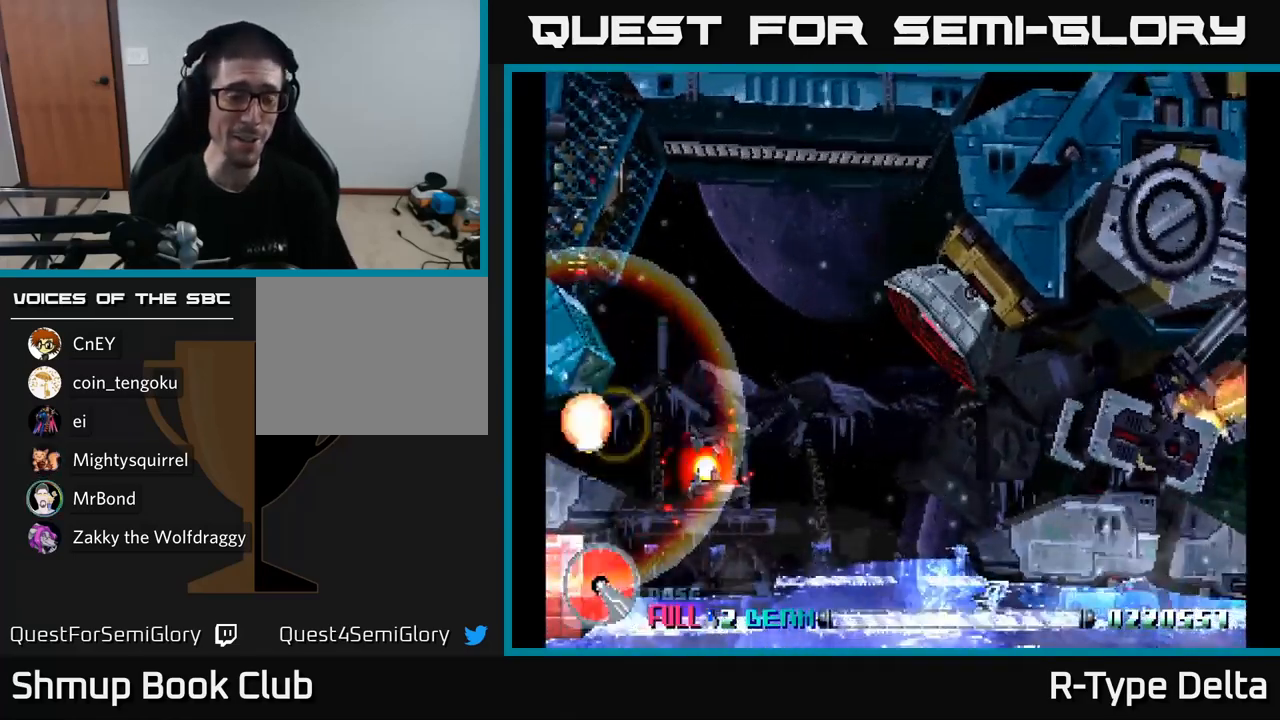
{"buttons": [], "right_stick": "center", "events": []}
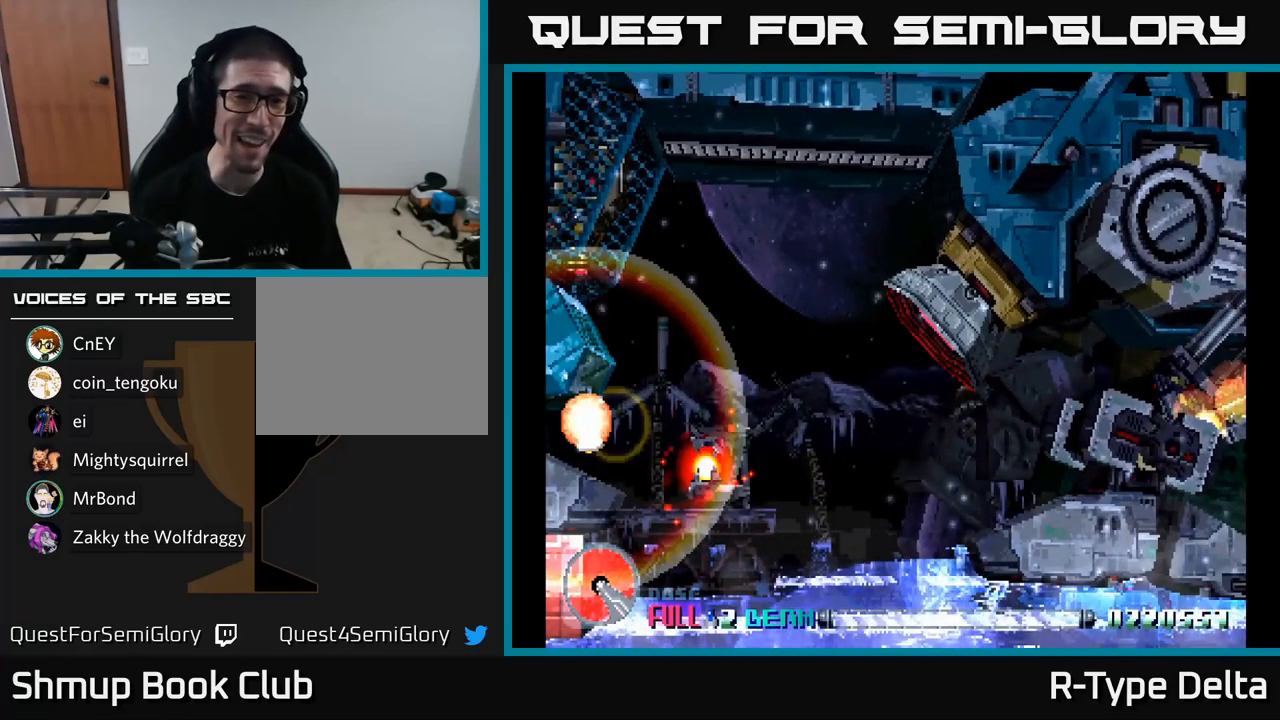
{"buttons": [], "right_stick": "center", "events": []}
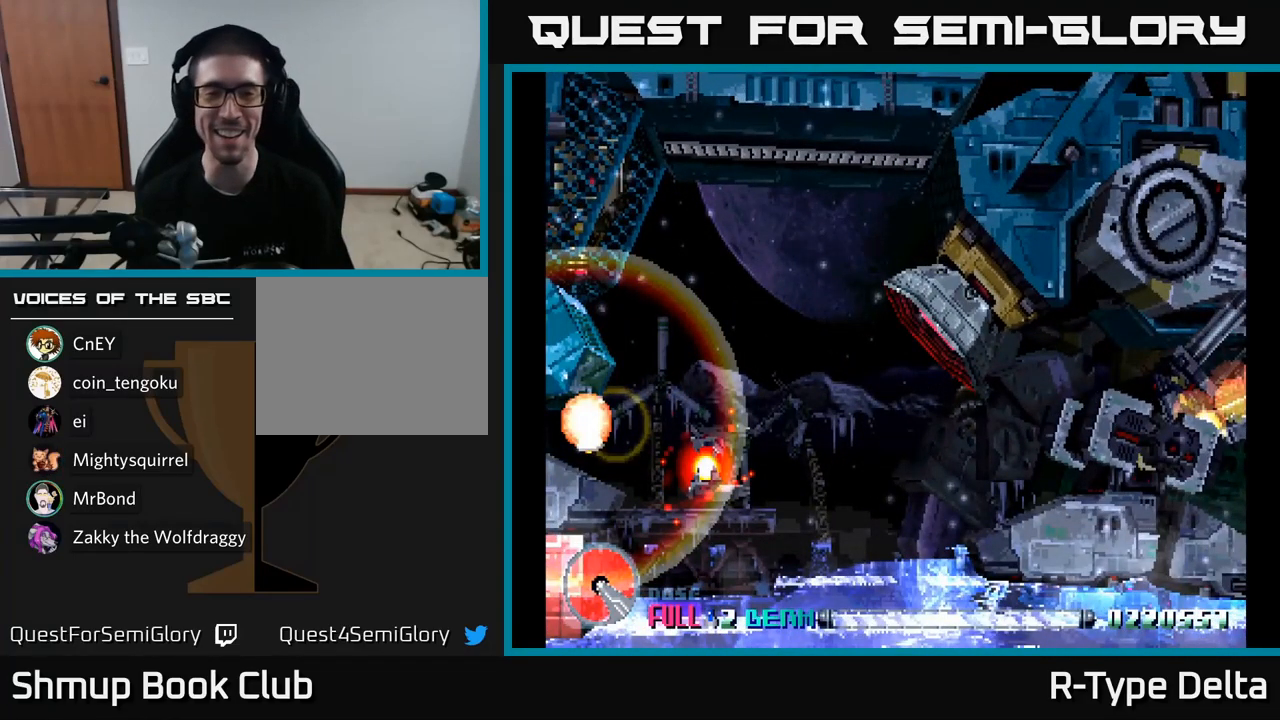
{"buttons": [], "right_stick": "center", "events": []}
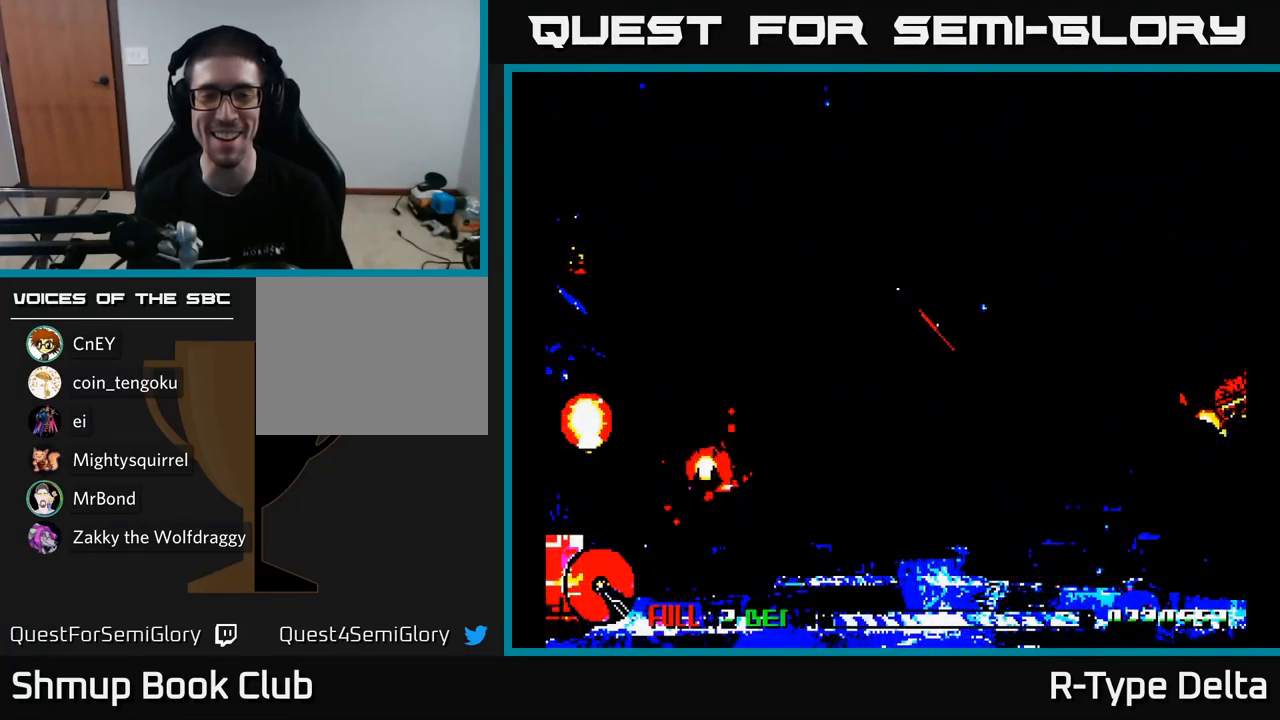
{"buttons": [], "right_stick": "center", "events": []}
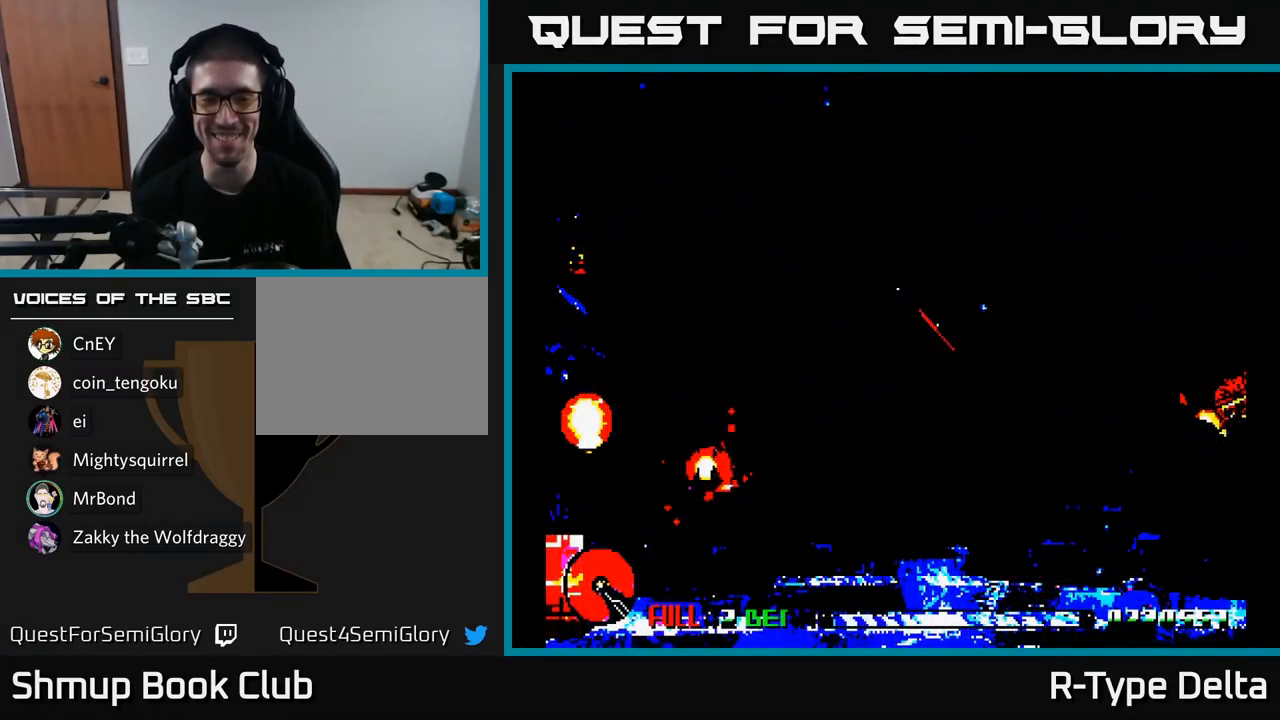
{"buttons": [], "right_stick": "center", "events": []}
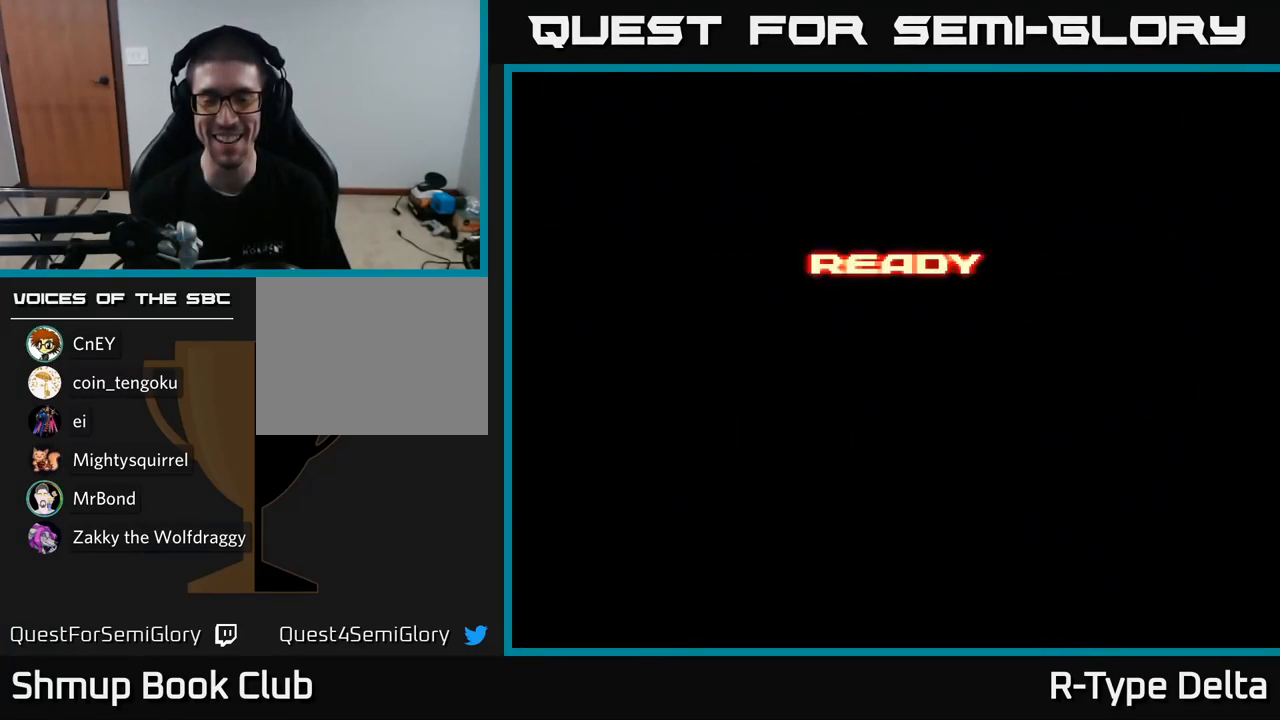
{"buttons": [], "right_stick": "center", "events": []}
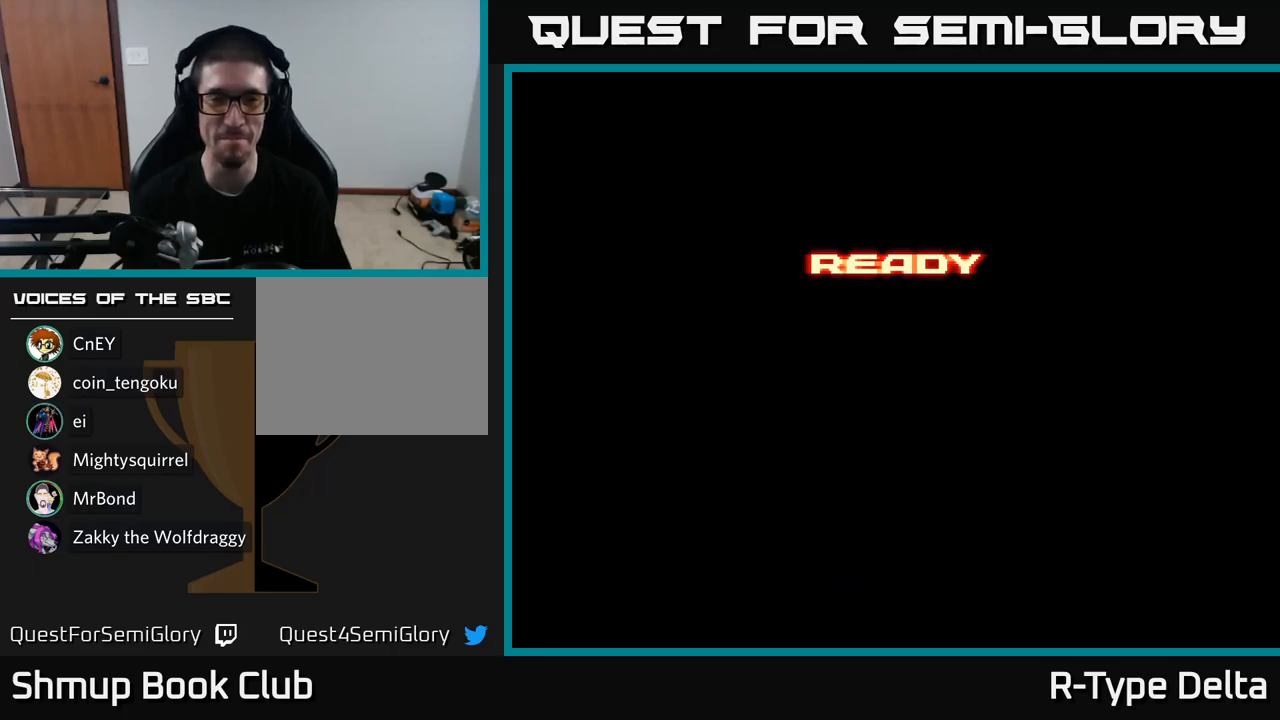
{"buttons": [], "right_stick": "center", "events": []}
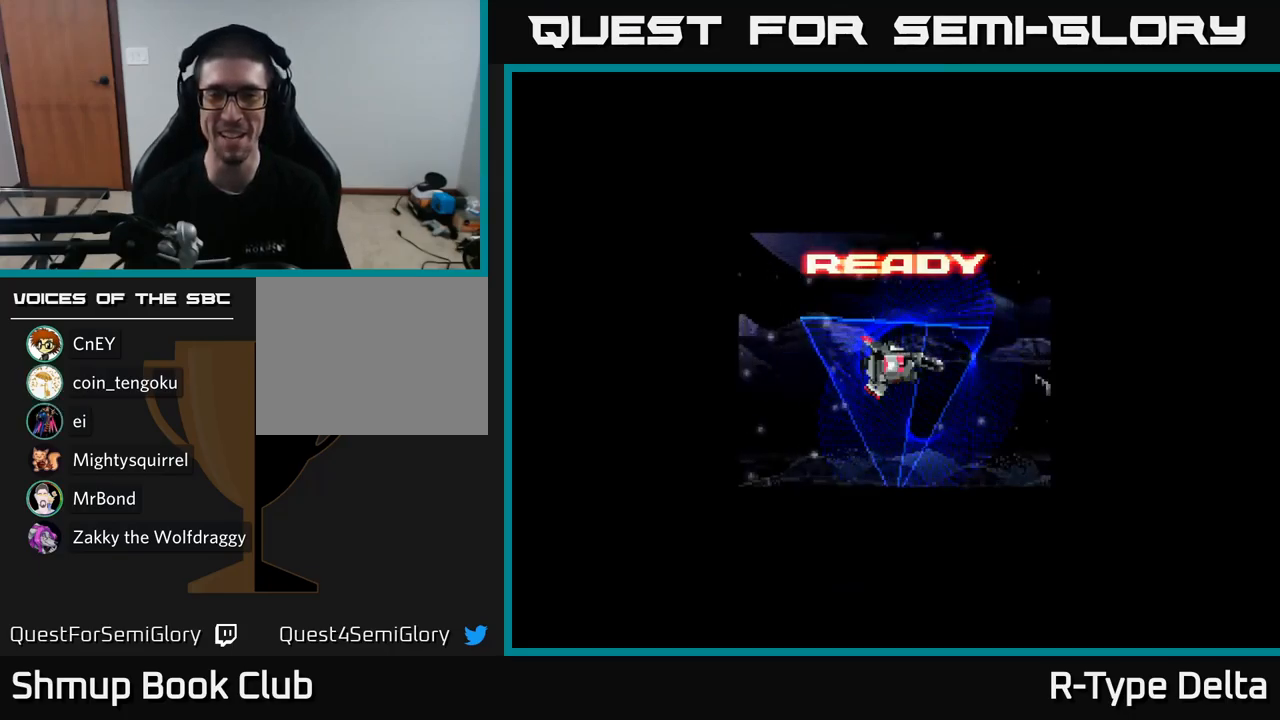
{"buttons": ["X", "DPAD_DOWN", "DPAD_RIGHT"], "right_stick": "center", "events": [[167, "A", "down"], [167, "X", "down"], [300, "A", "up"], [333, "DPAD_UP", "down"], [433, "DPAD_UP", "up"], [483, "DPAD_RIGHT", "down"], [500, "DPAD_DOWN", "down"]]}
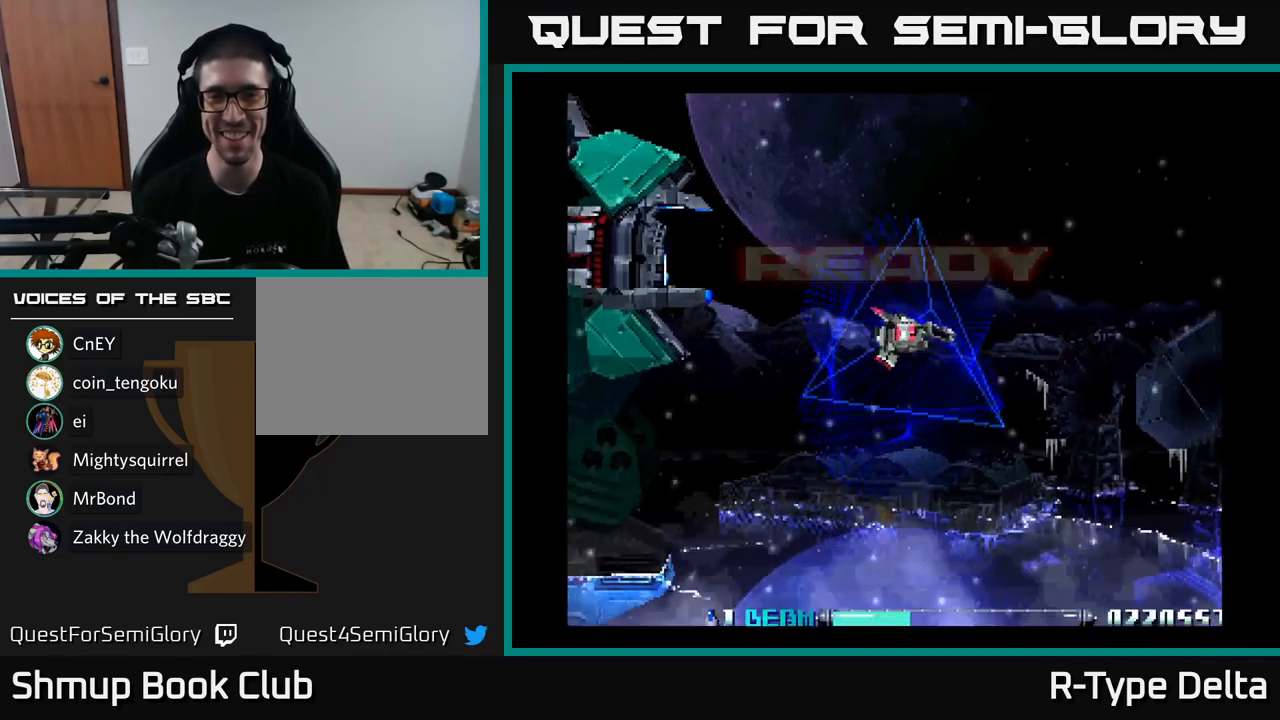
{"buttons": ["X", "DPAD_UP", "DPAD_LEFT"], "right_stick": "center", "events": [[83, "DPAD_RIGHT", "up"], [383, "DPAD_DOWN", "up"], [383, "DPAD_LEFT", "down"], [500, "DPAD_UP", "down"]]}
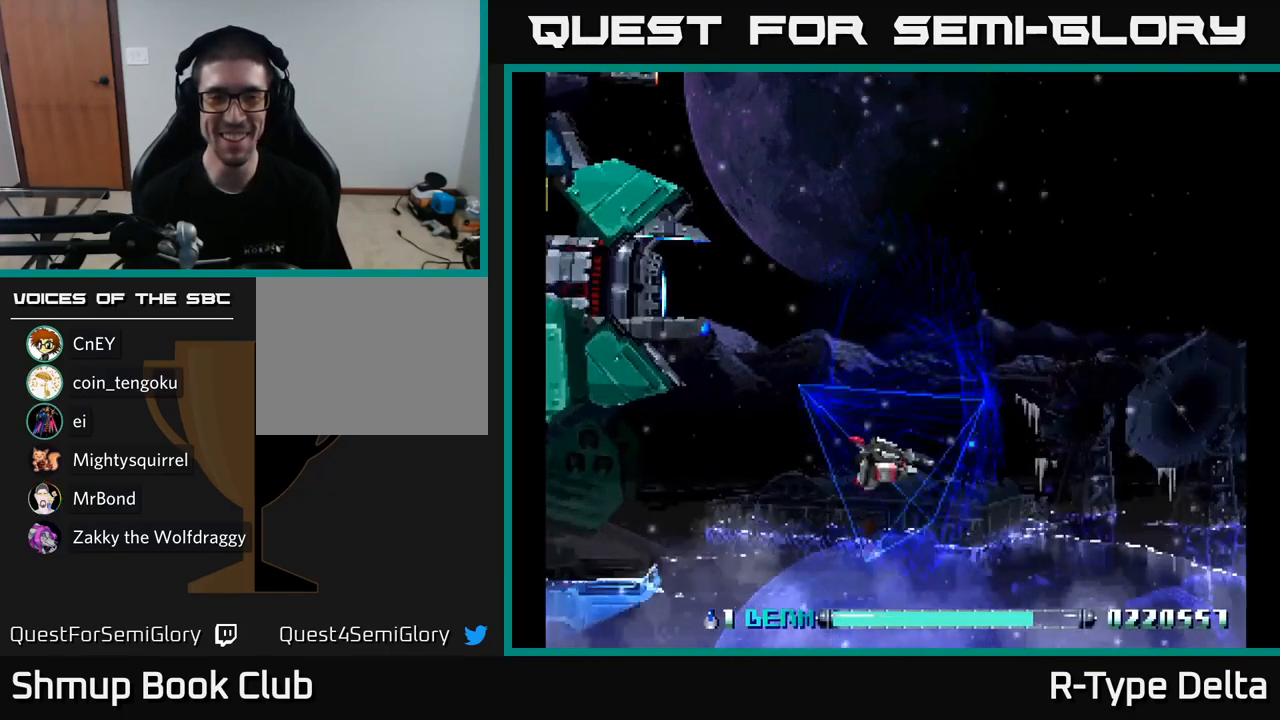
{"buttons": ["X", "DPAD_RIGHT"], "right_stick": "center", "events": [[17, "DPAD_LEFT", "up"], [150, "DPAD_RIGHT", "down"], [150, "DPAD_UP", "up"], [250, "DPAD_DOWN", "down"], [267, "DPAD_RIGHT", "up"], [433, "DPAD_RIGHT", "down"], [450, "DPAD_DOWN", "up"]]}
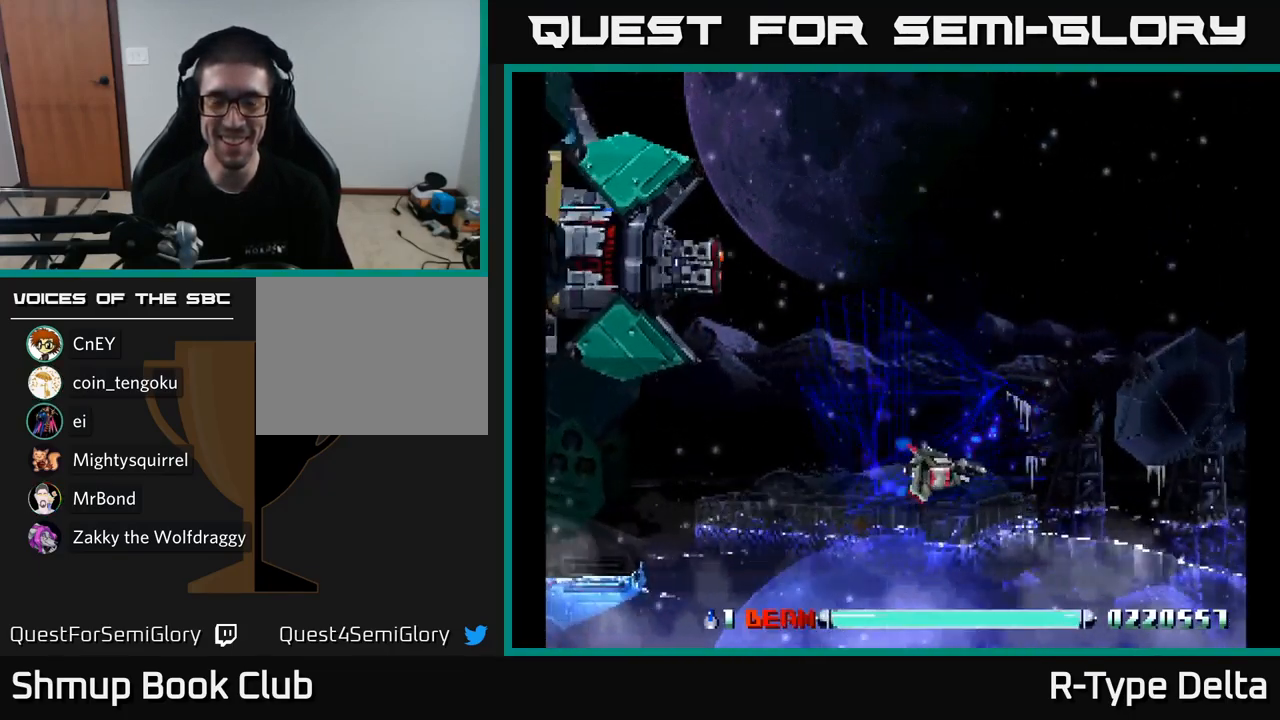
{"buttons": ["X", "DPAD_DOWN"], "right_stick": "center", "events": [[117, "DPAD_RIGHT", "up"], [133, "DPAD_UP", "down"], [267, "X", "up"], [300, "DPAD_UP", "up"], [333, "DPAD_RIGHT", "down"], [333, "X", "down"], [483, "DPAD_DOWN", "down"], [483, "DPAD_RIGHT", "up"]]}
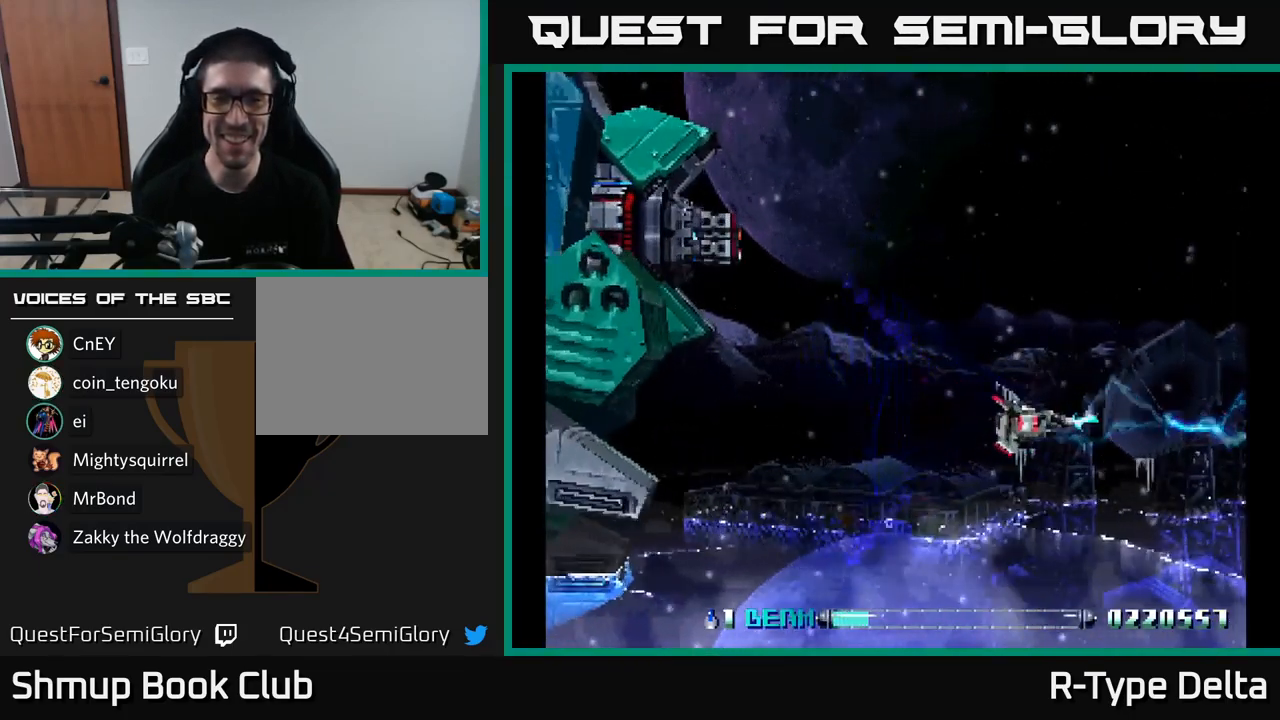
{"buttons": ["X"], "right_stick": "center", "events": [[83, "DPAD_LEFT", "down"], [133, "DPAD_DOWN", "up"], [183, "DPAD_UP", "down"], [217, "DPAD_LEFT", "up"], [483, "DPAD_UP", "up"]]}
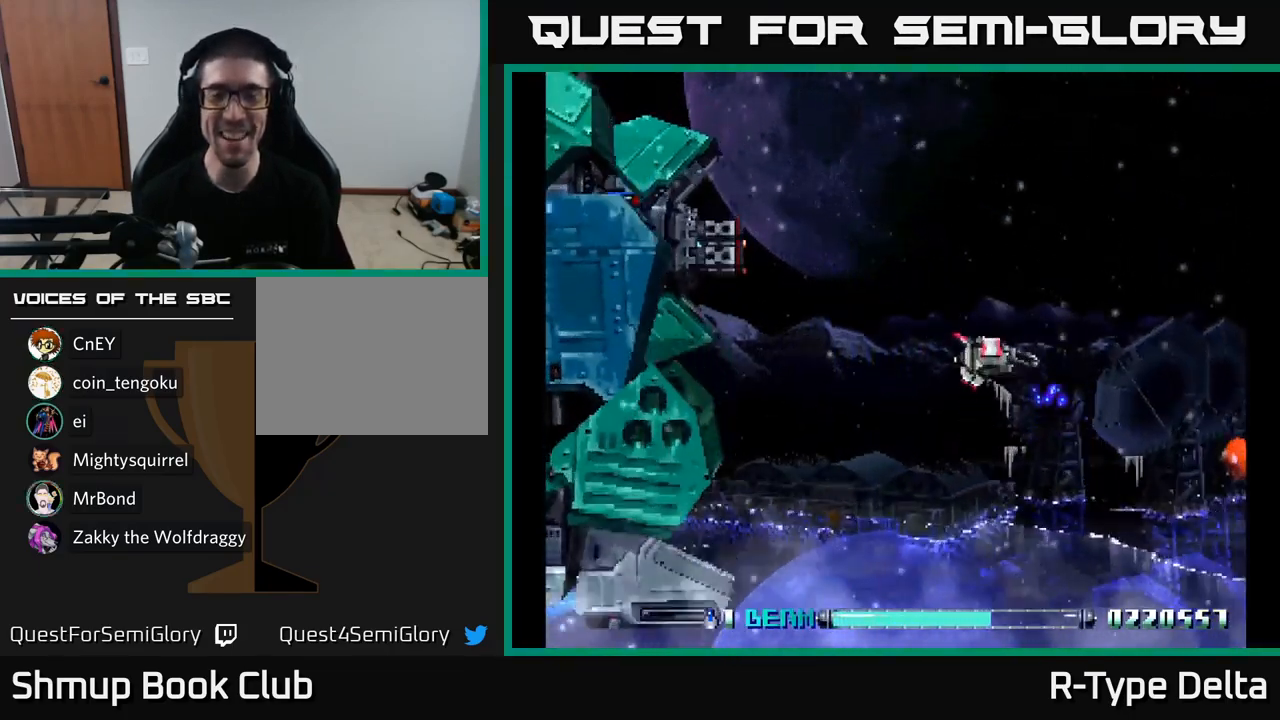
{"buttons": ["X", "DPAD_DOWN"], "right_stick": "center", "events": [[400, "DPAD_DOWN", "down"]]}
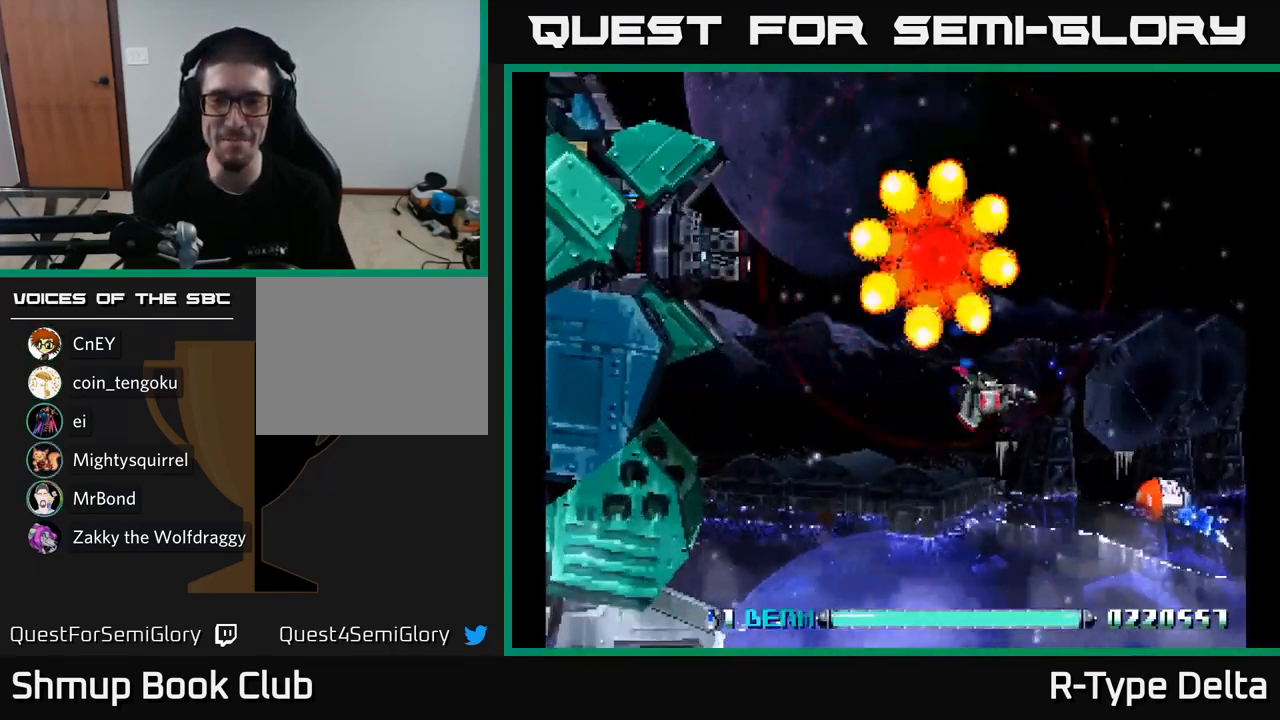
{"buttons": ["X", "DPAD_DOWN"], "right_stick": "center", "events": [[150, "X", "up"], [167, "DPAD_LEFT", "down"], [217, "X", "down"], [300, "DPAD_LEFT", "up"], [367, "DPAD_RIGHT", "down"], [417, "DPAD_RIGHT", "up"]]}
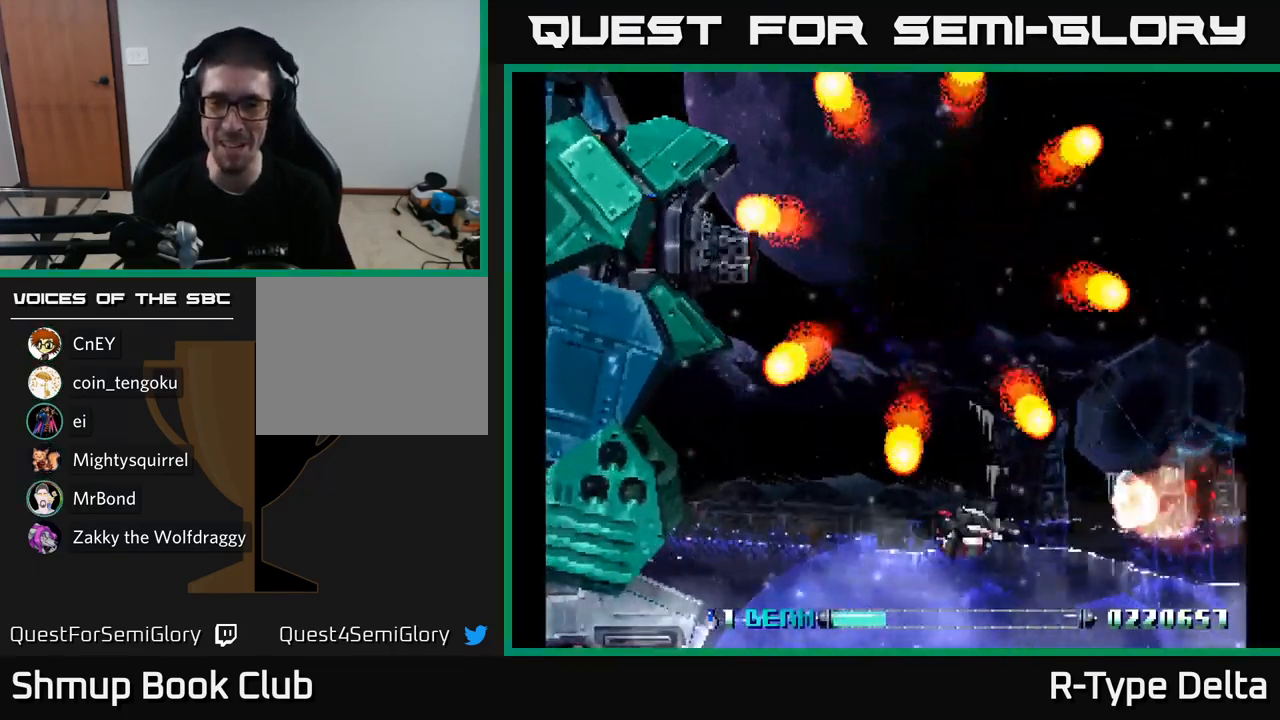
{"buttons": ["X", "DPAD_RIGHT"], "right_stick": "center", "events": [[17, "DPAD_RIGHT", "down"], [83, "DPAD_DOWN", "up"], [133, "DPAD_RIGHT", "up"], [133, "DPAD_UP", "down"], [167, "DPAD_LEFT", "down"], [300, "DPAD_LEFT", "up"], [417, "DPAD_RIGHT", "down"], [483, "DPAD_UP", "up"]]}
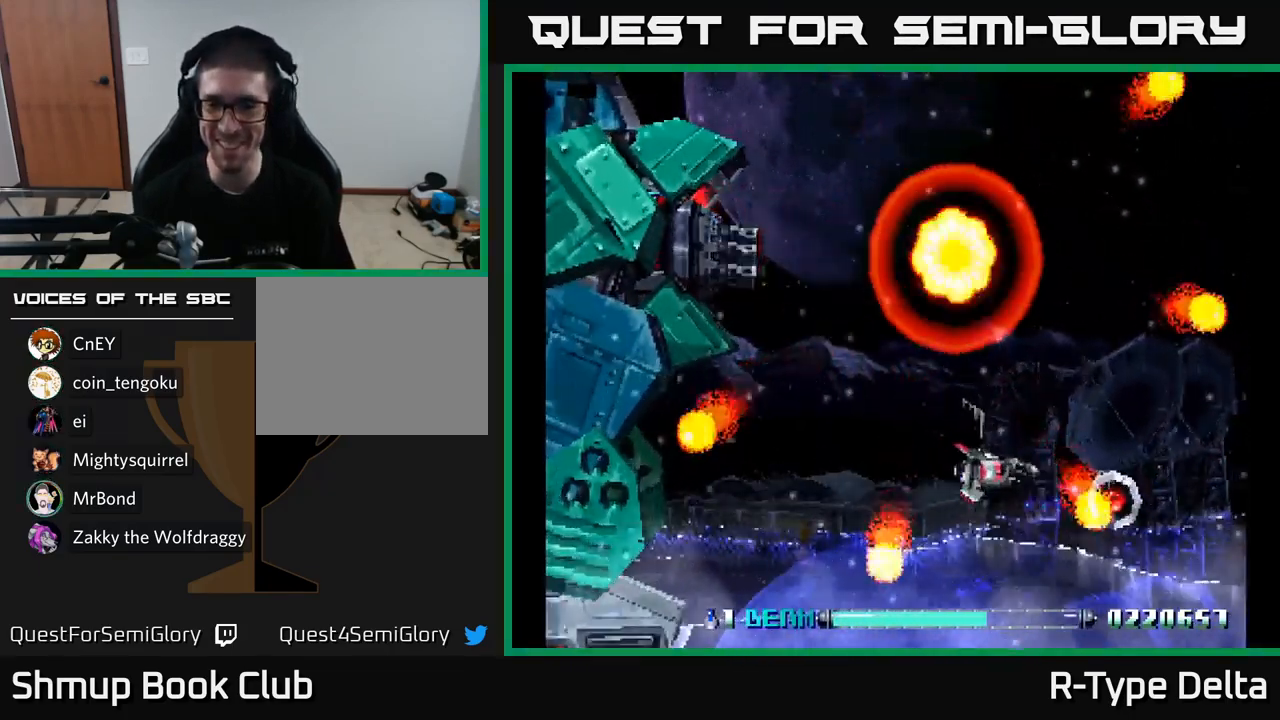
{"buttons": ["A", "X", "DPAD_UP", "DPAD_LEFT"], "right_stick": "center", "events": [[300, "DPAD_DOWN", "down"], [350, "DPAD_RIGHT", "up"], [384, "A", "down"], [434, "DPAD_DOWN", "up"], [467, "DPAD_LEFT", "down"], [484, "DPAD_UP", "down"]]}
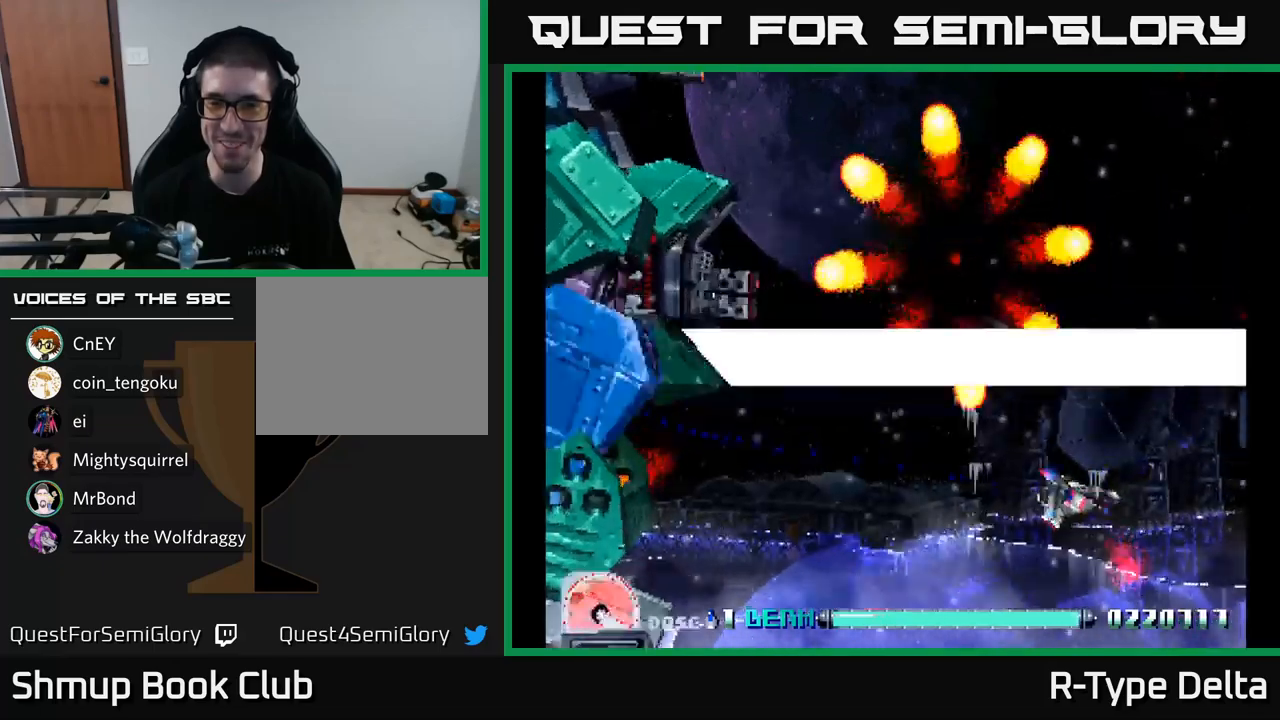
{"buttons": ["X", "DPAD_UP", "DPAD_LEFT"], "right_stick": "center", "events": [[17, "A", "up"], [100, "DPAD_LEFT", "up"], [134, "DPAD_UP", "up"], [217, "DPAD_DOWN", "down"], [334, "DPAD_RIGHT", "down"], [400, "DPAD_DOWN", "up"], [450, "DPAD_RIGHT", "up"], [484, "DPAD_UP", "down"], [500, "DPAD_LEFT", "down"]]}
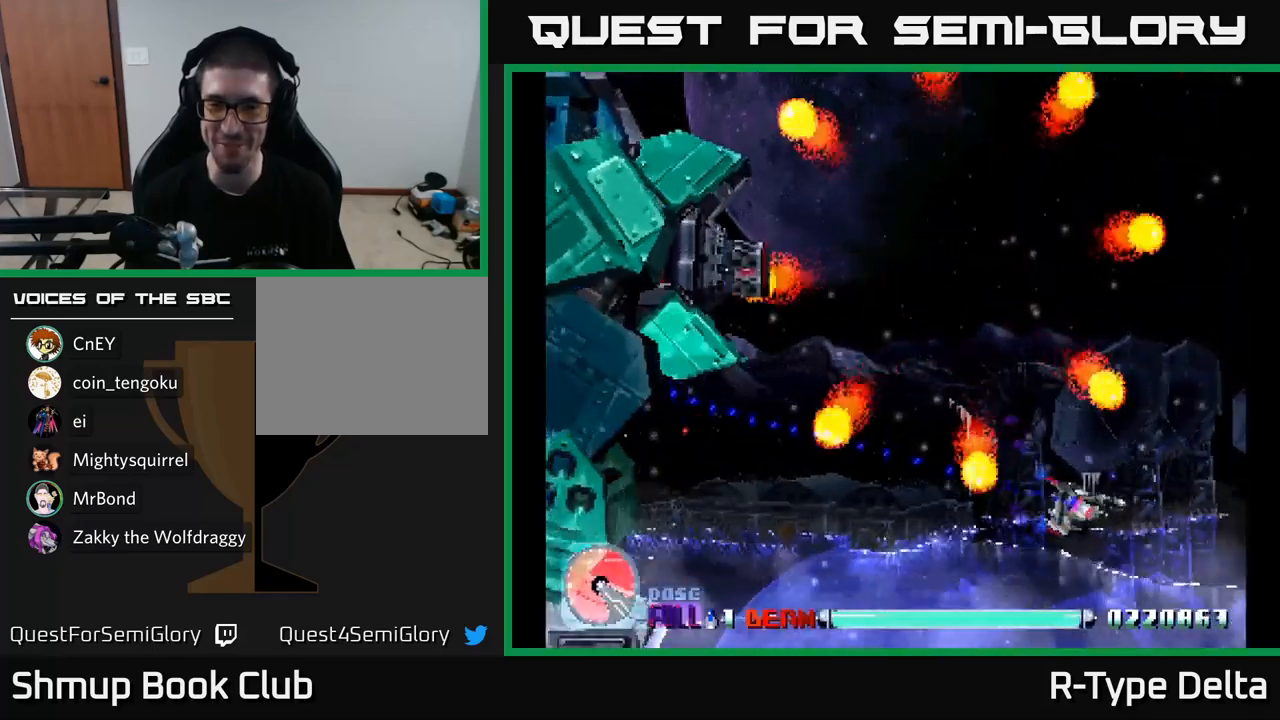
{"buttons": ["X", "DPAD_RIGHT"], "right_stick": "center", "events": [[117, "DPAD_LEFT", "up"], [250, "DPAD_LEFT", "down"], [350, "DPAD_UP", "up"], [467, "DPAD_LEFT", "up"], [500, "DPAD_RIGHT", "down"]]}
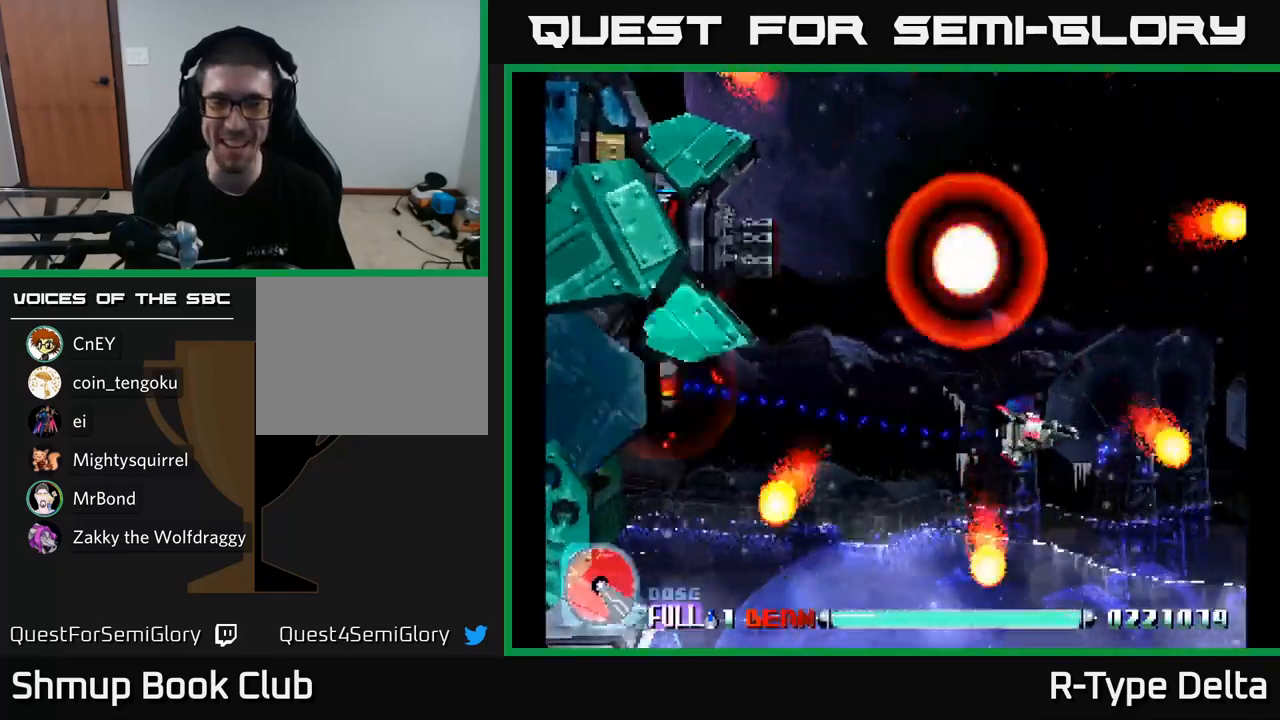
{"buttons": ["X", "DPAD_DOWN"], "right_stick": "center", "events": [[67, "DPAD_UP", "down"], [134, "DPAD_RIGHT", "up"], [200, "DPAD_LEFT", "down"], [234, "DPAD_UP", "up"], [300, "DPAD_DOWN", "down"], [334, "DPAD_LEFT", "up"]]}
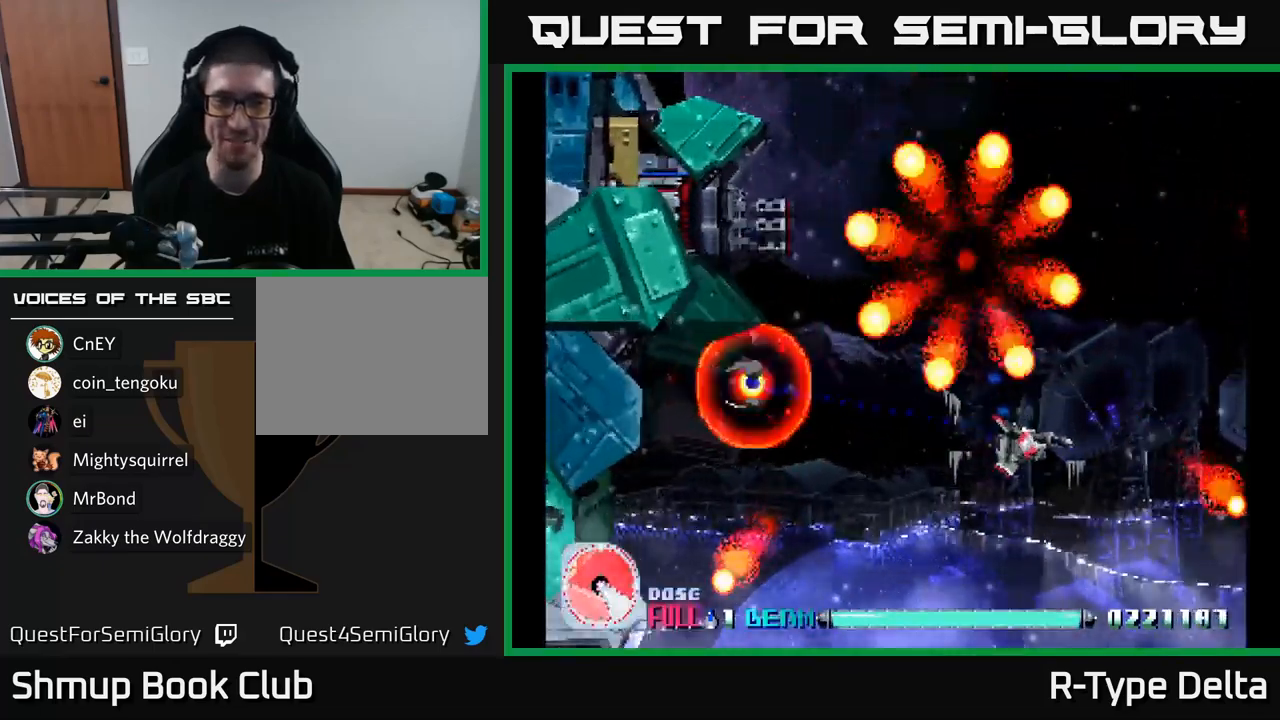
{"buttons": ["X", "DPAD_UP", "DPAD_RIGHT"], "right_stick": "center", "events": [[200, "DPAD_LEFT", "down"], [250, "DPAD_DOWN", "up"], [384, "DPAD_UP", "down"], [434, "DPAD_LEFT", "up"], [467, "DPAD_RIGHT", "down"]]}
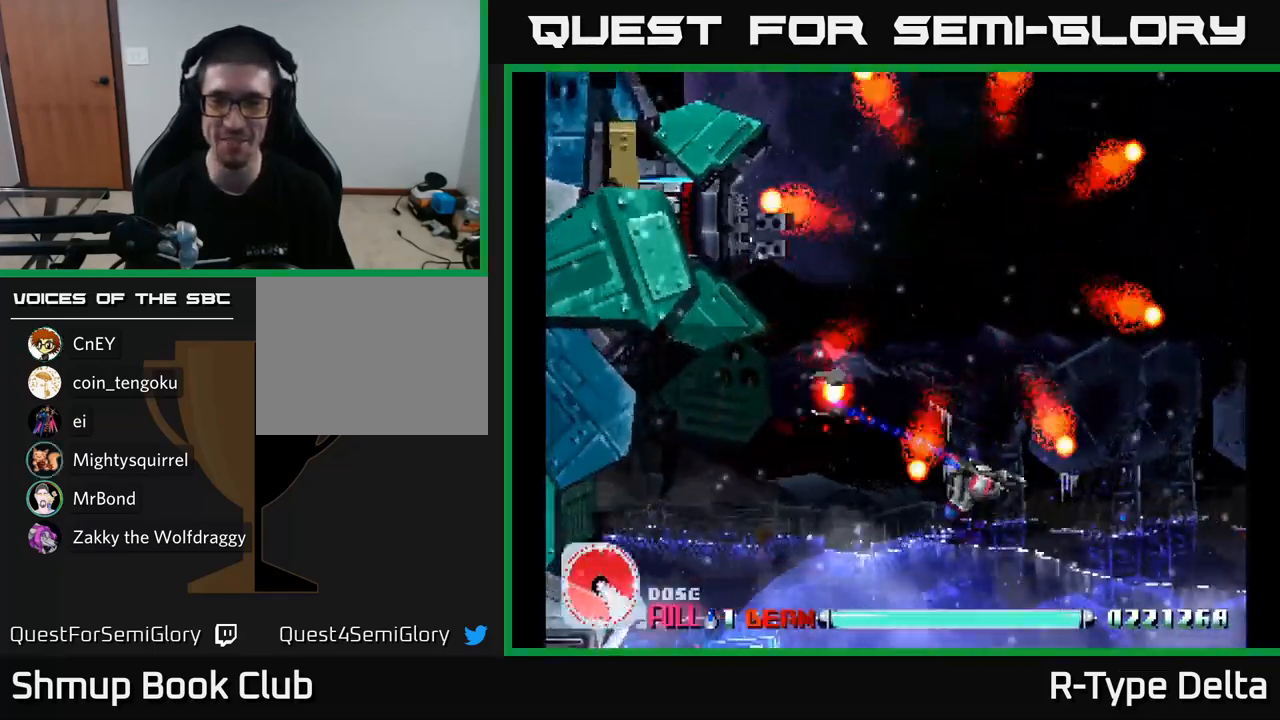
{"buttons": ["X", "DPAD_UP", "DPAD_LEFT"], "right_stick": "center", "events": [[67, "DPAD_RIGHT", "up"], [117, "DPAD_LEFT", "down"]]}
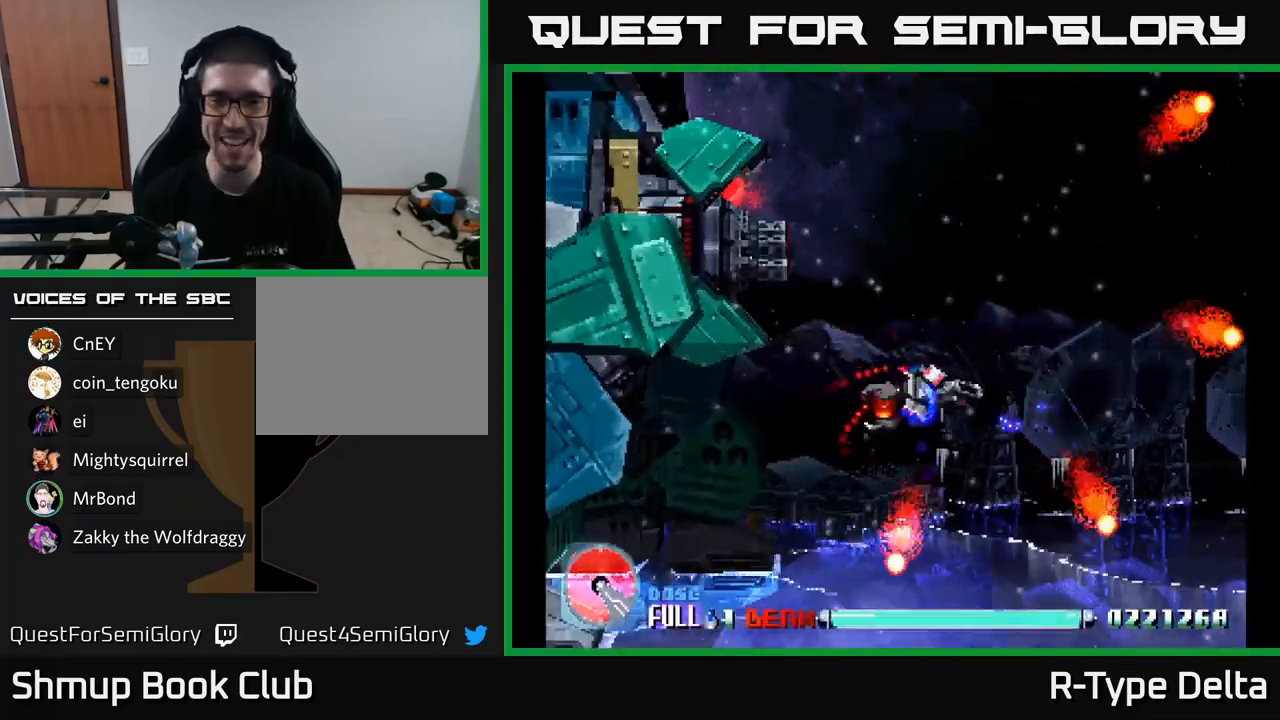
{"buttons": ["X", "DPAD_UP"], "right_stick": "center", "events": [[34, "DPAD_LEFT", "up"], [84, "DPAD_RIGHT", "down"], [400, "DPAD_RIGHT", "up"]]}